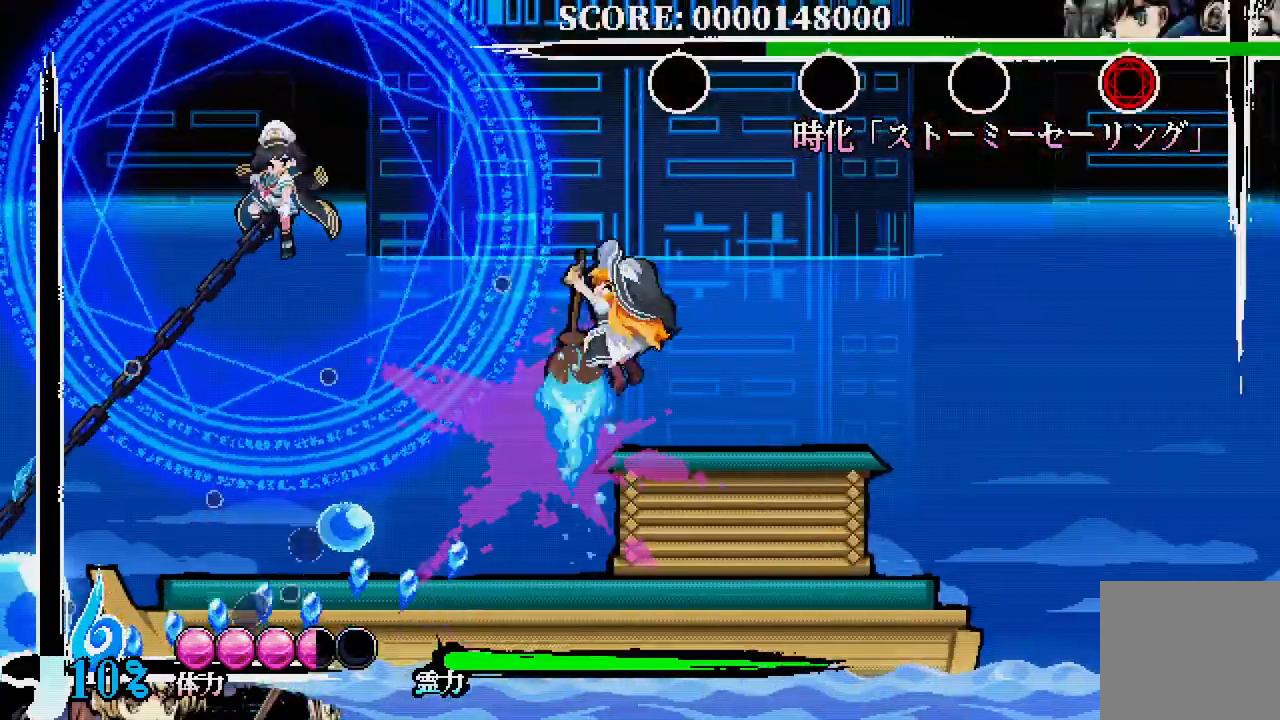
Gameplay with a controller (Xbox layout); each line is a JSON object with the inputs held at the frame after it. "events" lists button and stick changes between this image and that frame as [ms after this image, input, new state], when the widget could be followed in between. Not read: DPAD_LEFT DPAD_UP L3 R3.
{"buttons": ["A", "DPAD_DOWN"], "left_stick": "center", "right_stick": "center", "events": [[133, "A", "up"], [217, "DPAD_DOWN", "down"], [267, "A", "down"]]}
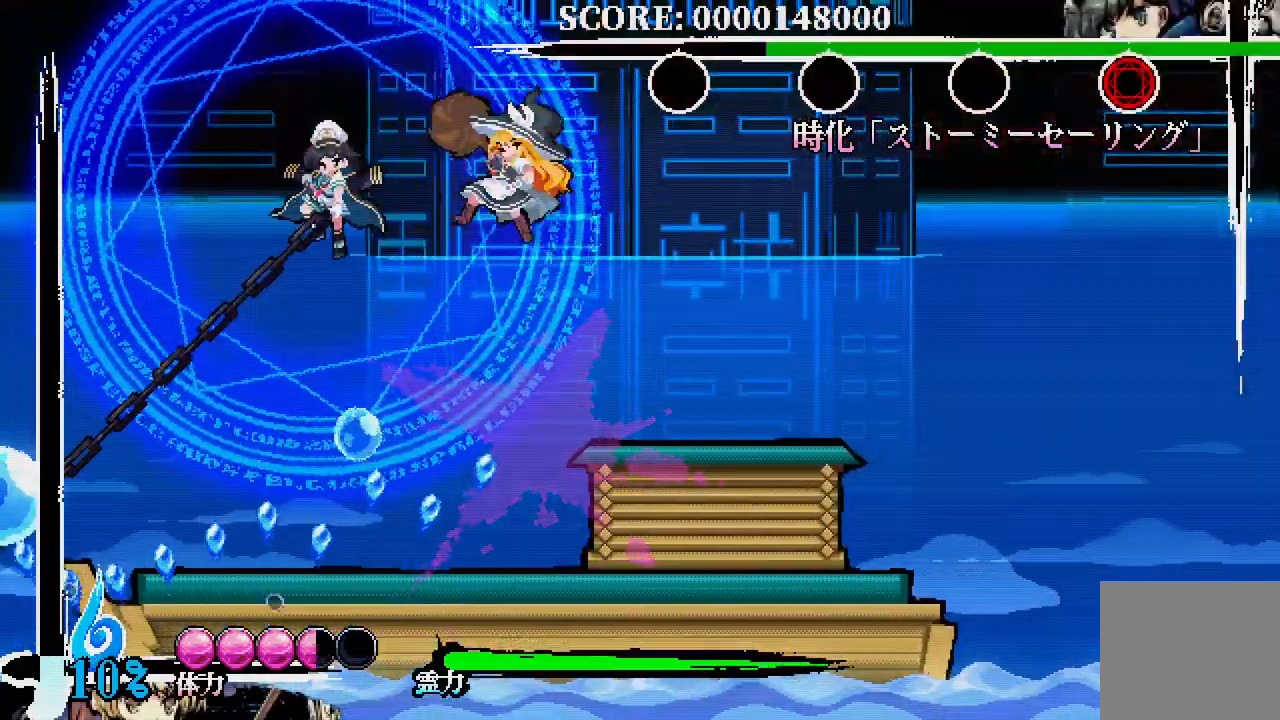
{"buttons": [], "left_stick": "center", "right_stick": "center"}
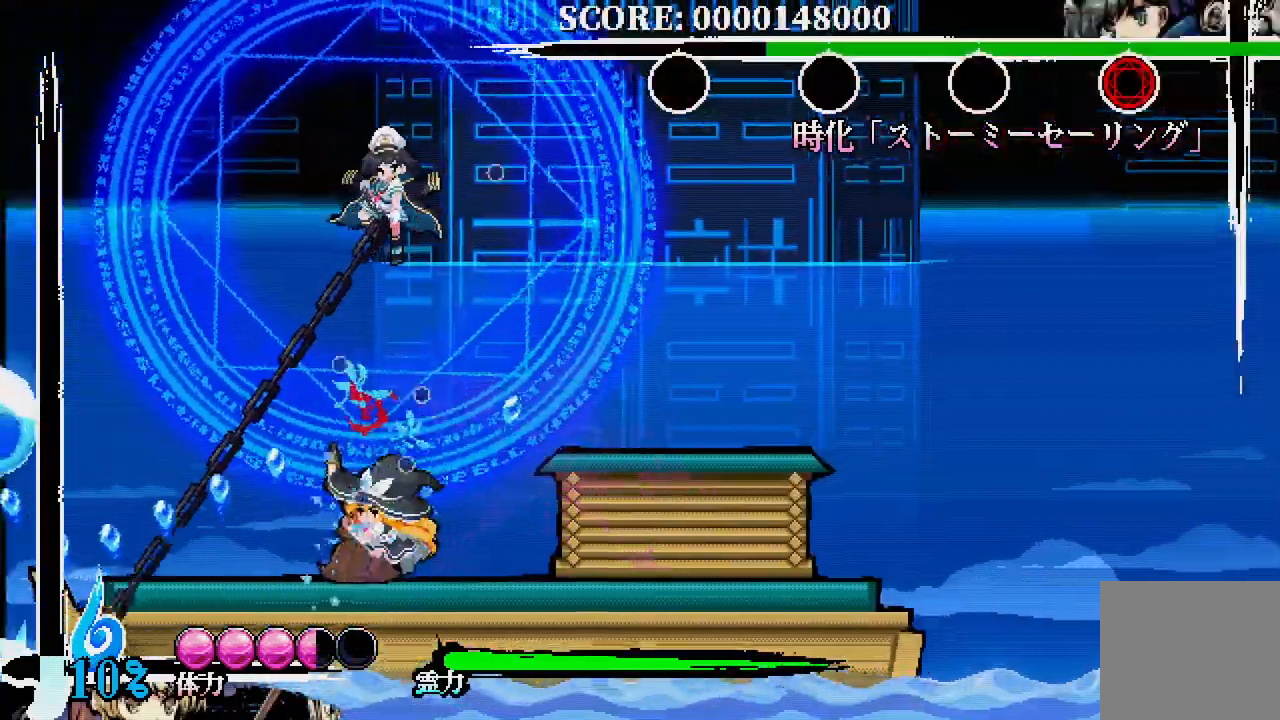
{"buttons": ["A", "DPAD_RIGHT"], "left_stick": "center", "right_stick": "center", "events": [[50, "right_stick", "down"], [100, "DPAD_RIGHT", "down"], [183, "A", "down"], [200, "right_stick", "center"]]}
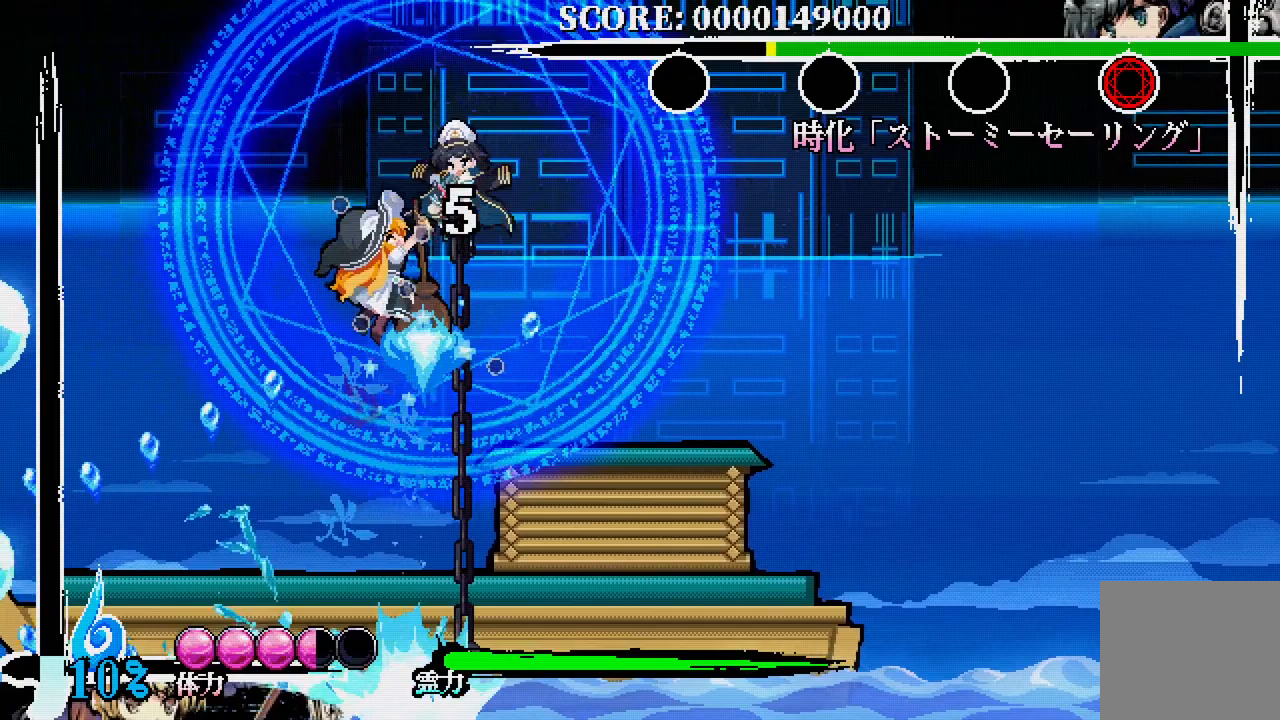
{"buttons": [], "left_stick": "center", "right_stick": "center", "events": [[67, "A", "up"], [100, "DPAD_DOWN", "down"], [183, "A", "down"], [283, "A", "up"], [283, "DPAD_RIGHT", "up"], [317, "A", "down"], [433, "A", "up"], [467, "DPAD_DOWN", "up"]]}
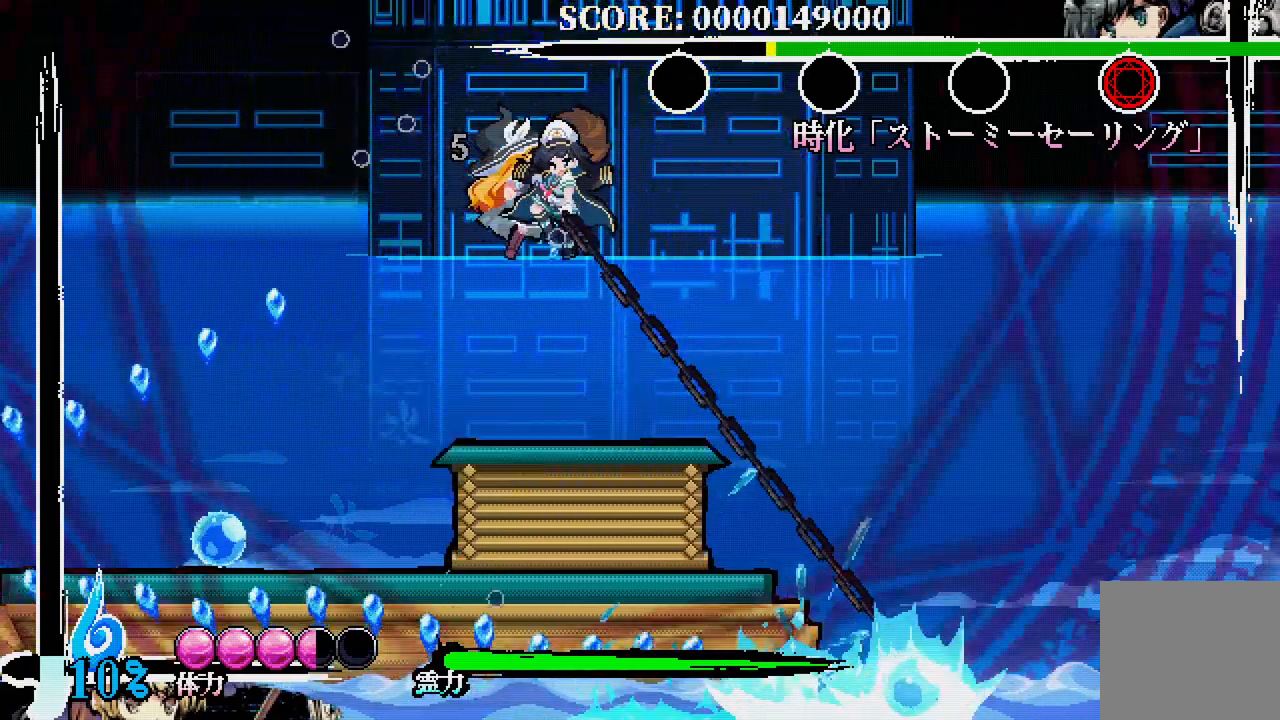
{"buttons": [], "left_stick": "center", "right_stick": "center", "events": []}
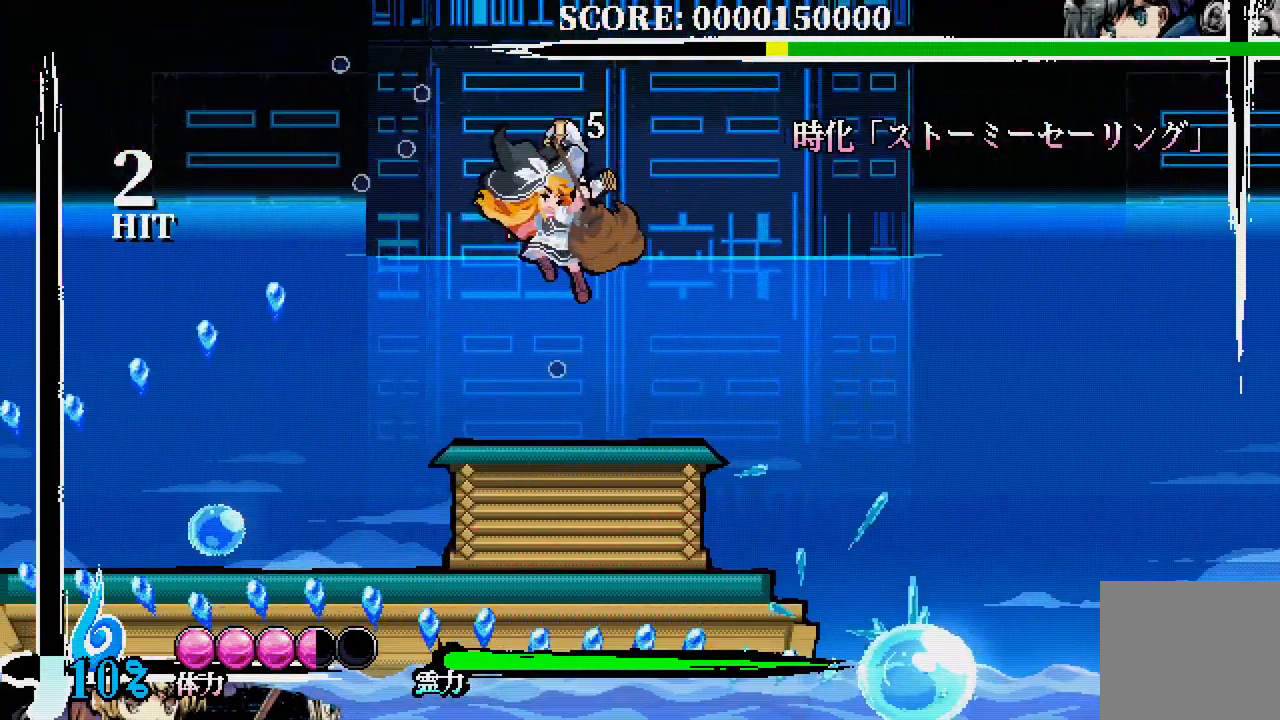
{"buttons": [], "left_stick": "center", "right_stick": "center", "events": []}
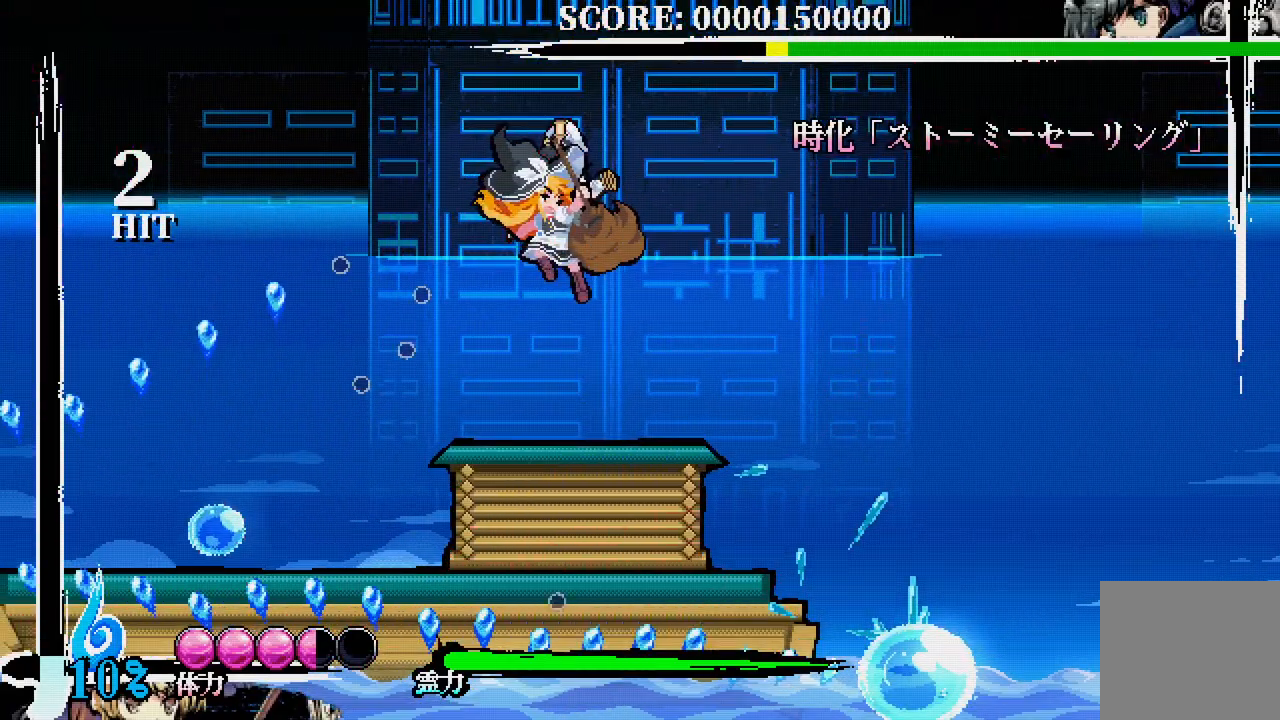
{"buttons": [], "left_stick": "center", "right_stick": "center", "events": []}
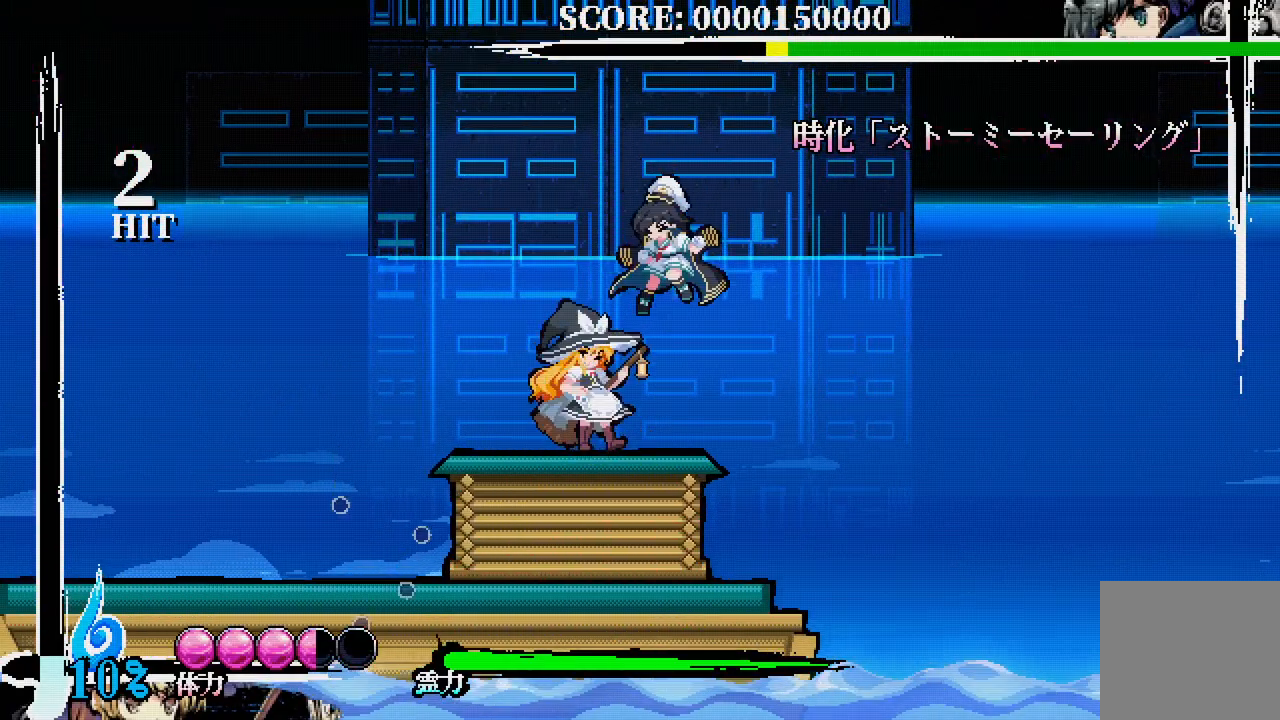
{"buttons": [], "left_stick": "center", "right_stick": "center", "events": [[67, "DPAD_RIGHT", "down"], [100, "X", "down"], [167, "X", "up"], [200, "DPAD_RIGHT", "up"]]}
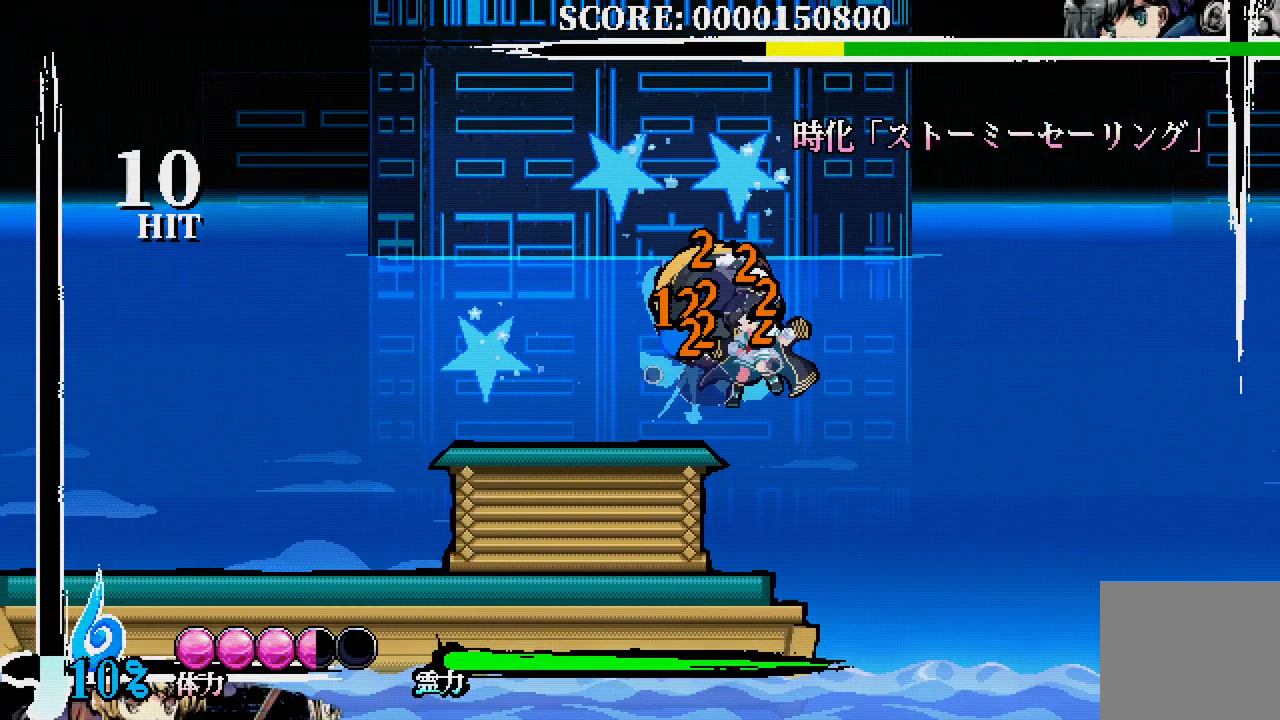
{"buttons": [], "left_stick": "center", "right_stick": "center", "events": []}
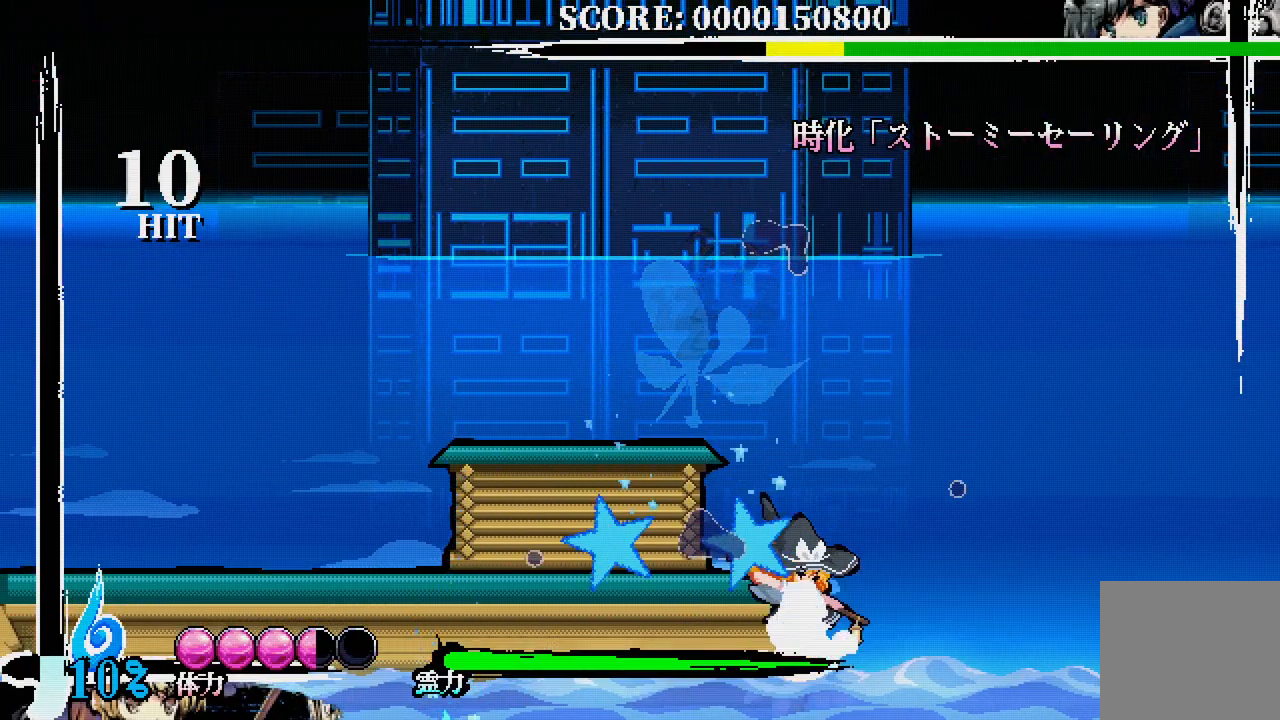
{"buttons": ["DPAD_RIGHT"], "left_stick": "center", "right_stick": "center", "events": [[100, "X", "down"], [150, "X", "up"], [467, "DPAD_RIGHT", "down"]]}
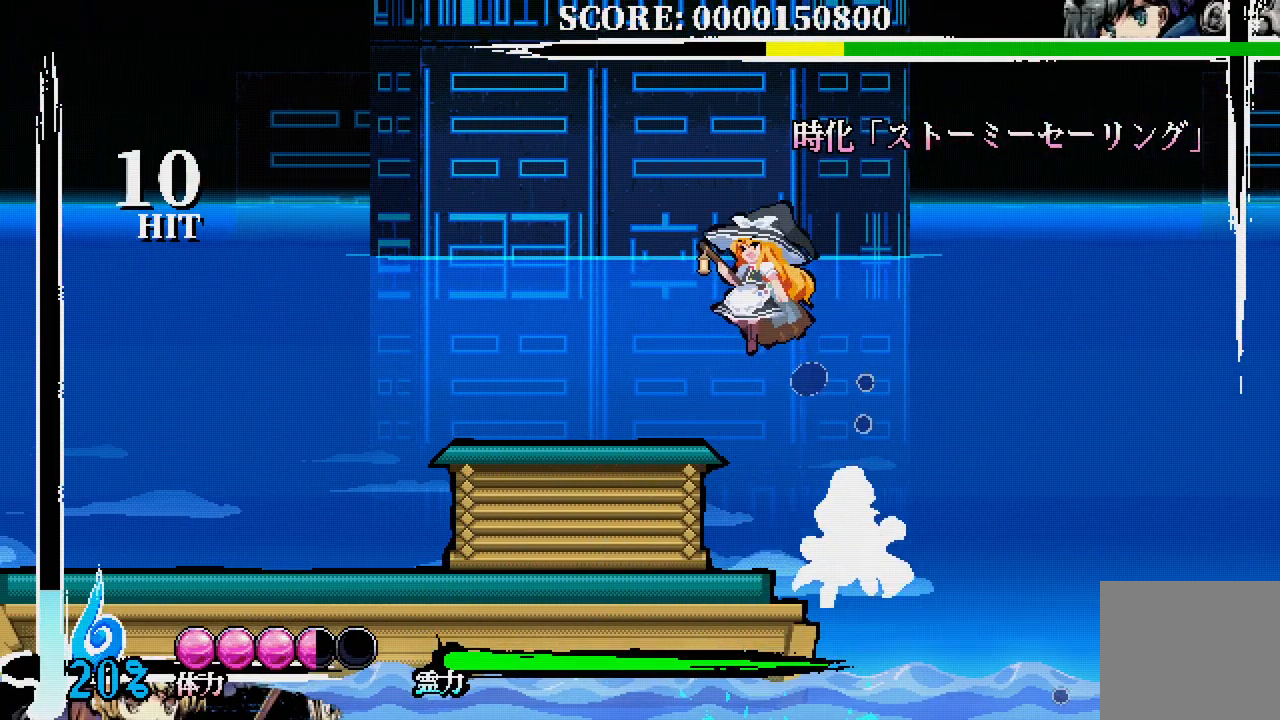
{"buttons": ["DPAD_DOWN"], "left_stick": "center", "right_stick": "center", "events": [[183, "DPAD_DOWN", "down"], [183, "DPAD_RIGHT", "up"], [317, "A", "down"], [417, "A", "up"]]}
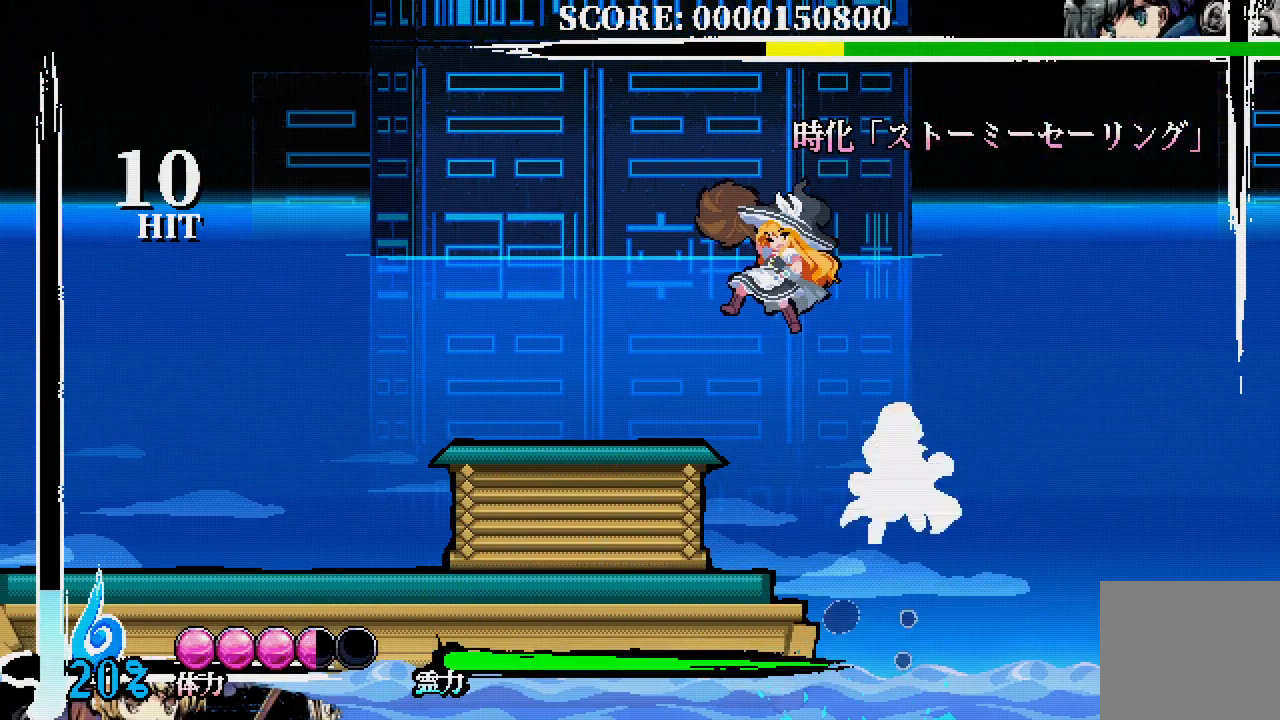
{"buttons": [], "left_stick": "center", "right_stick": "center", "events": [[17, "DPAD_DOWN", "up"], [150, "DPAD_RIGHT", "down"], [400, "DPAD_RIGHT", "up"]]}
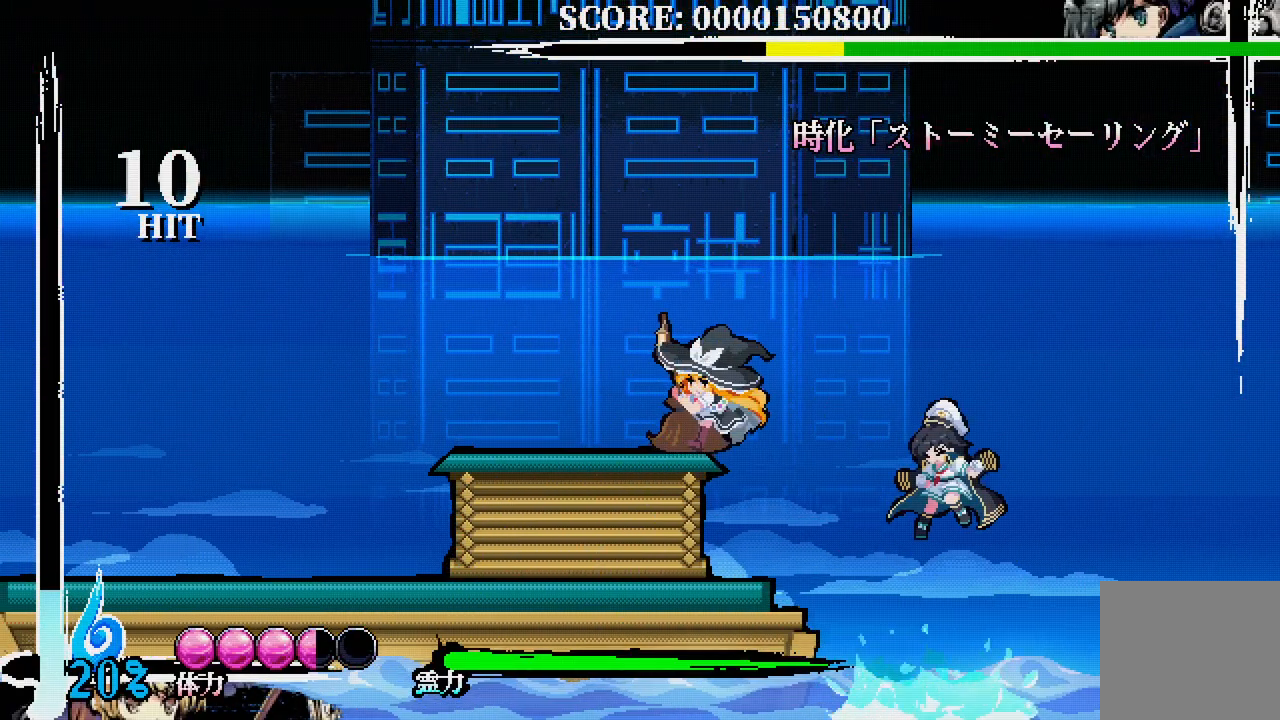
{"buttons": [], "left_stick": "center", "right_stick": "center", "events": [[17, "DPAD_RIGHT", "down"], [133, "DPAD_DOWN", "down"], [150, "DPAD_RIGHT", "up"], [217, "X", "down"], [283, "X", "up"], [433, "DPAD_DOWN", "up"]]}
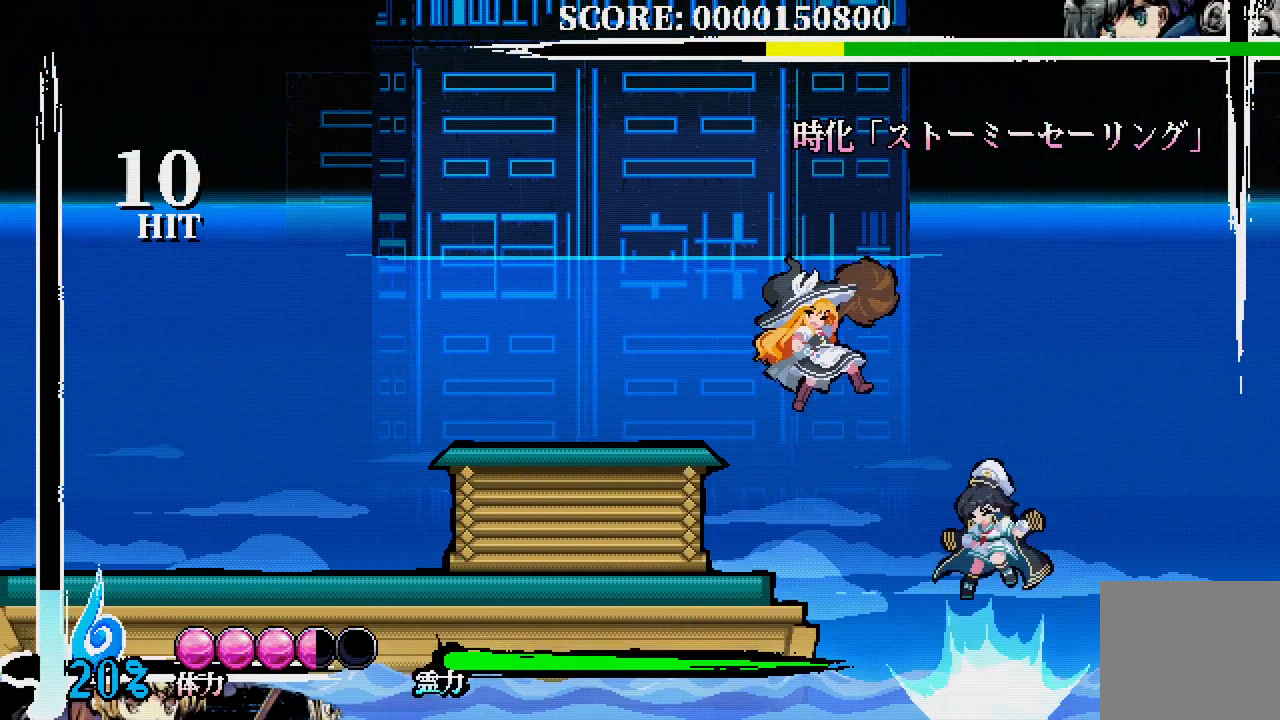
{"buttons": ["DPAD_DOWN"], "left_stick": "center", "right_stick": "center", "events": [[467, "DPAD_DOWN", "down"]]}
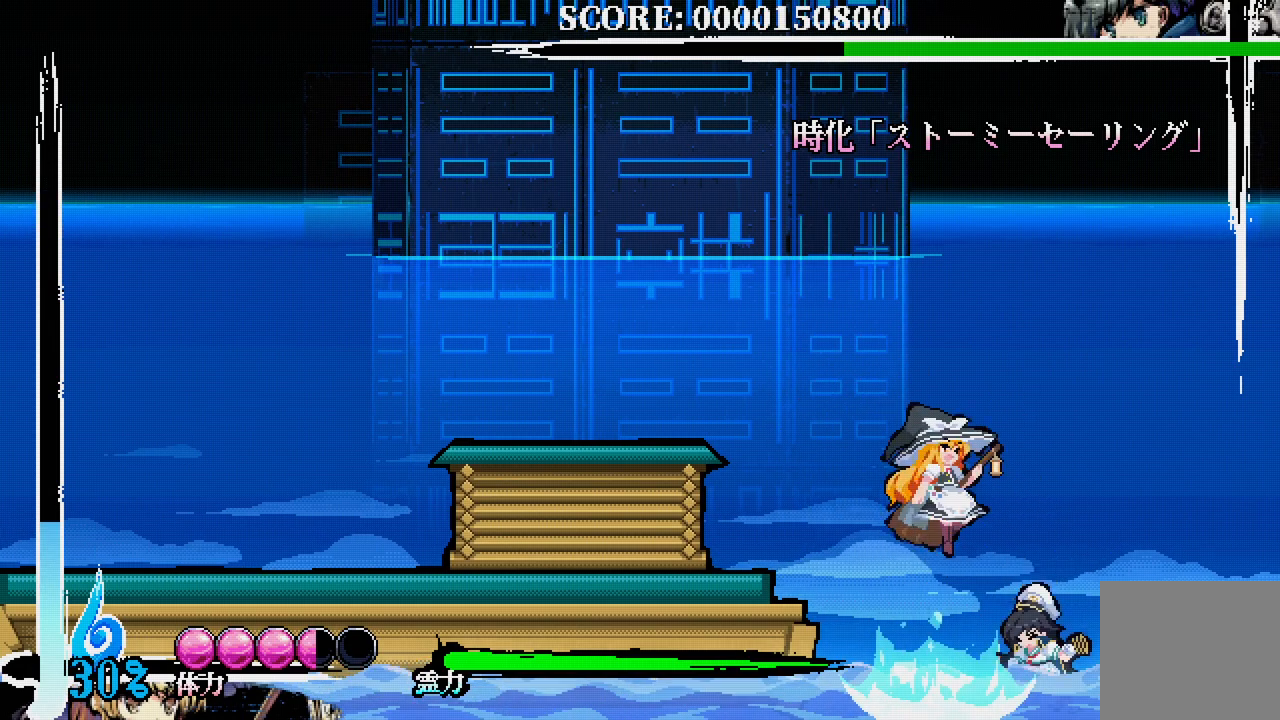
{"buttons": [], "left_stick": "center", "right_stick": "center", "events": [[33, "X", "down"], [117, "X", "up"], [167, "X", "down"], [250, "X", "up"], [350, "DPAD_DOWN", "up"]]}
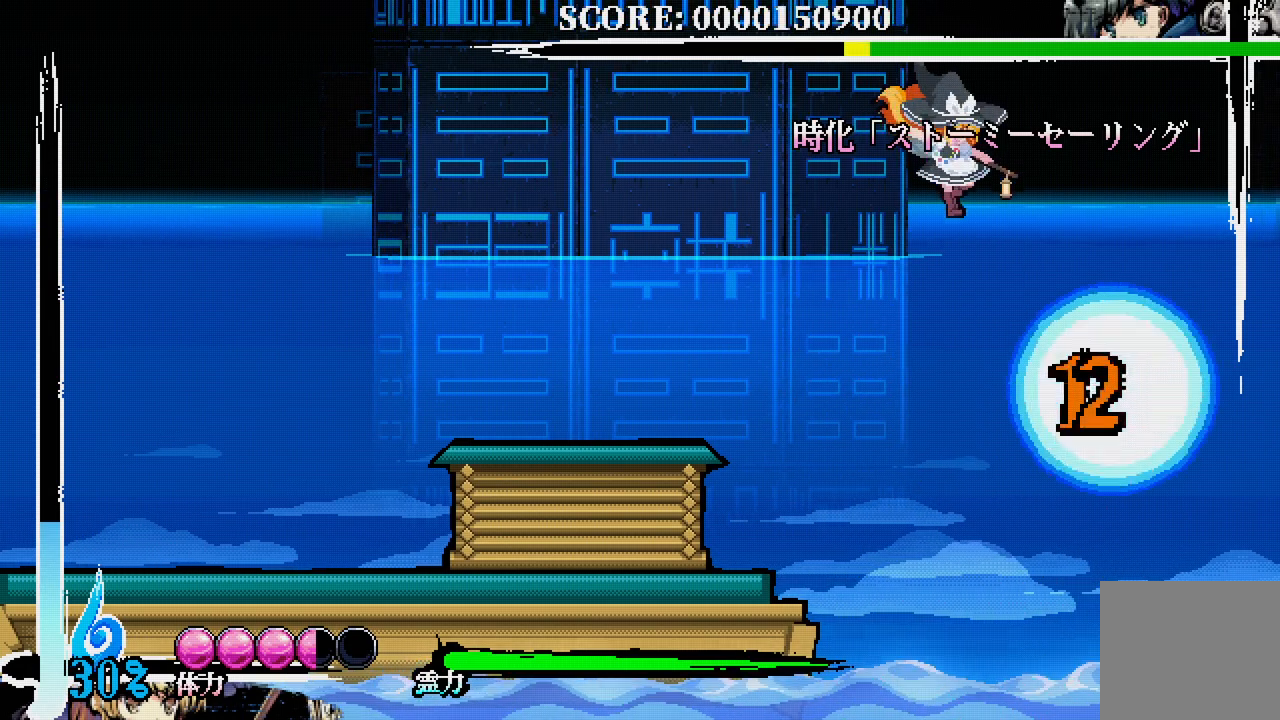
{"buttons": ["DPAD_RIGHT"], "left_stick": "center", "right_stick": "center", "events": [[283, "A", "down"], [317, "DPAD_DOWN", "down"], [317, "DPAD_RIGHT", "down"], [367, "DPAD_DOWN", "up"], [383, "A", "up"]]}
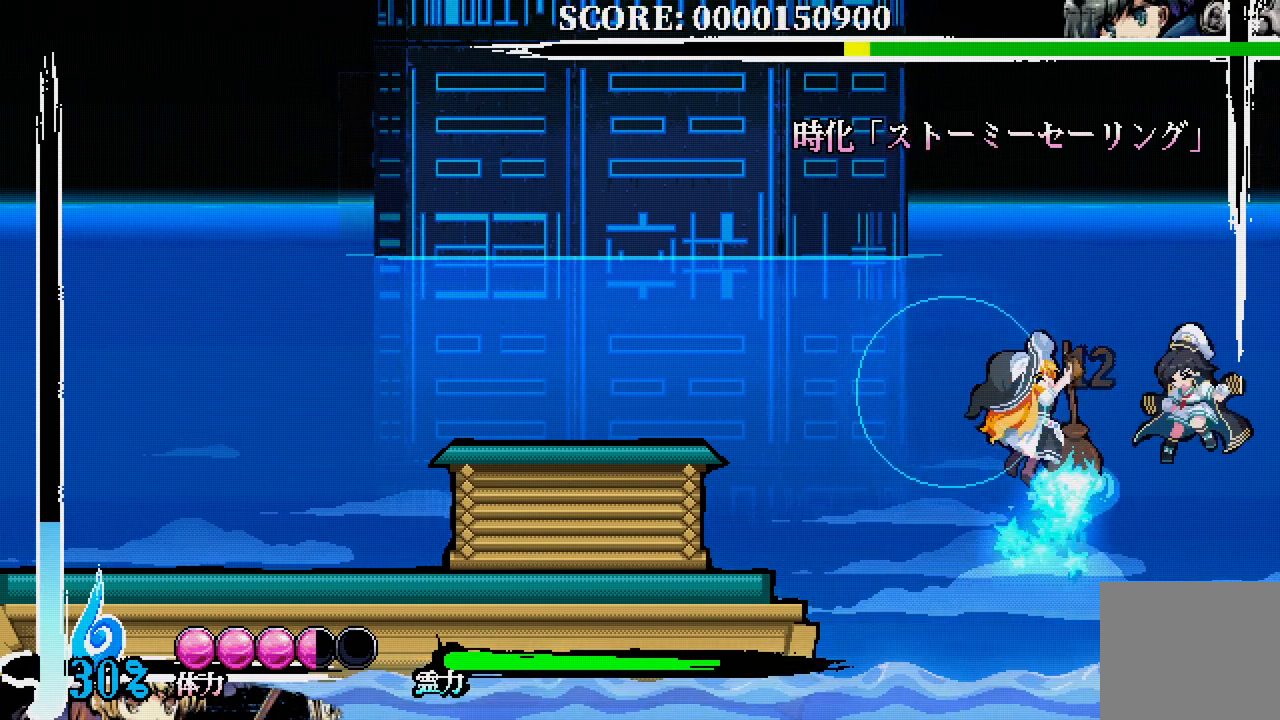
{"buttons": [], "left_stick": "center", "right_stick": "center", "events": [[233, "A", "down"], [300, "DPAD_DOWN", "down"], [317, "A", "up"], [500, "DPAD_DOWN", "up"], [500, "DPAD_RIGHT", "up"]]}
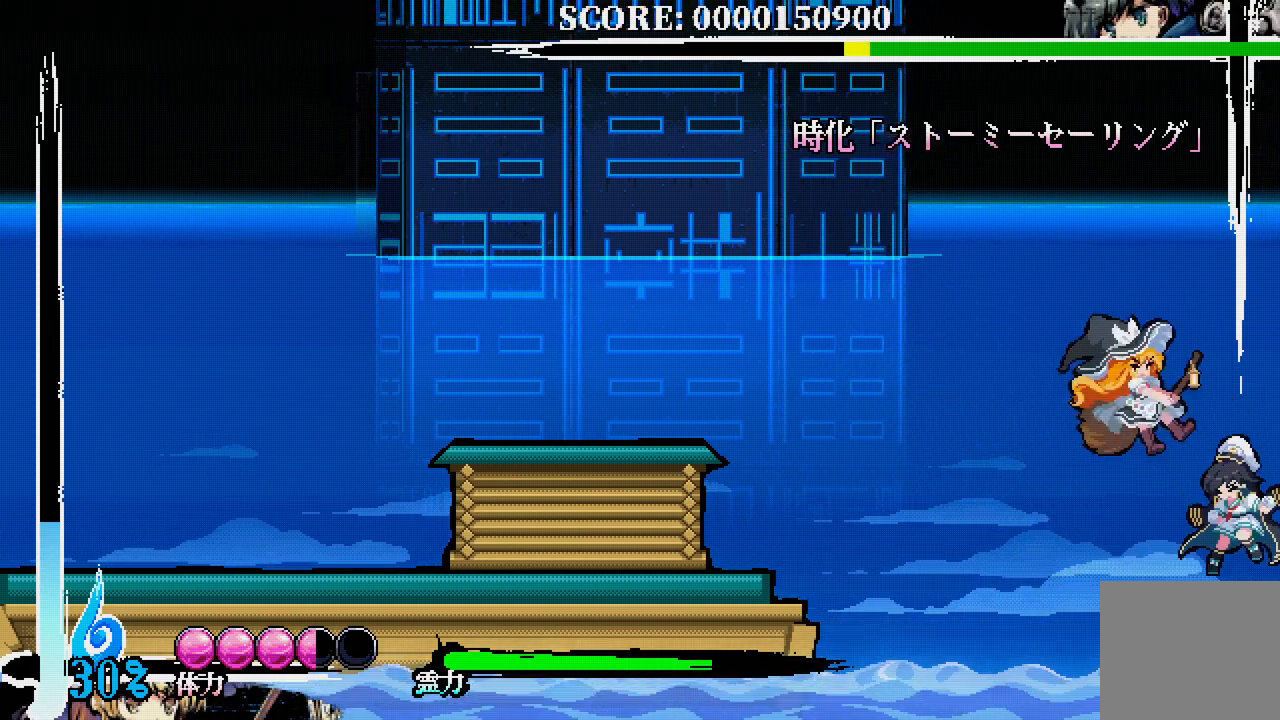
{"buttons": [], "left_stick": "center", "right_stick": "center", "events": []}
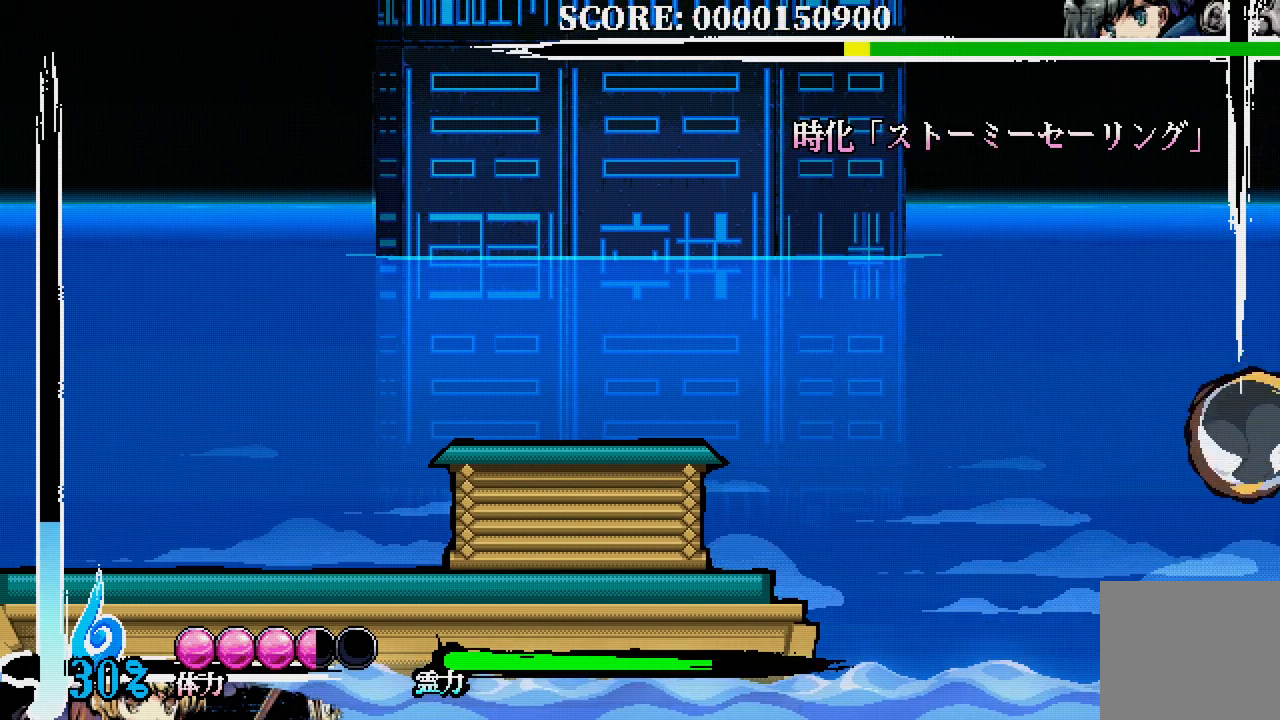
{"buttons": [], "left_stick": "center", "right_stick": "center", "events": []}
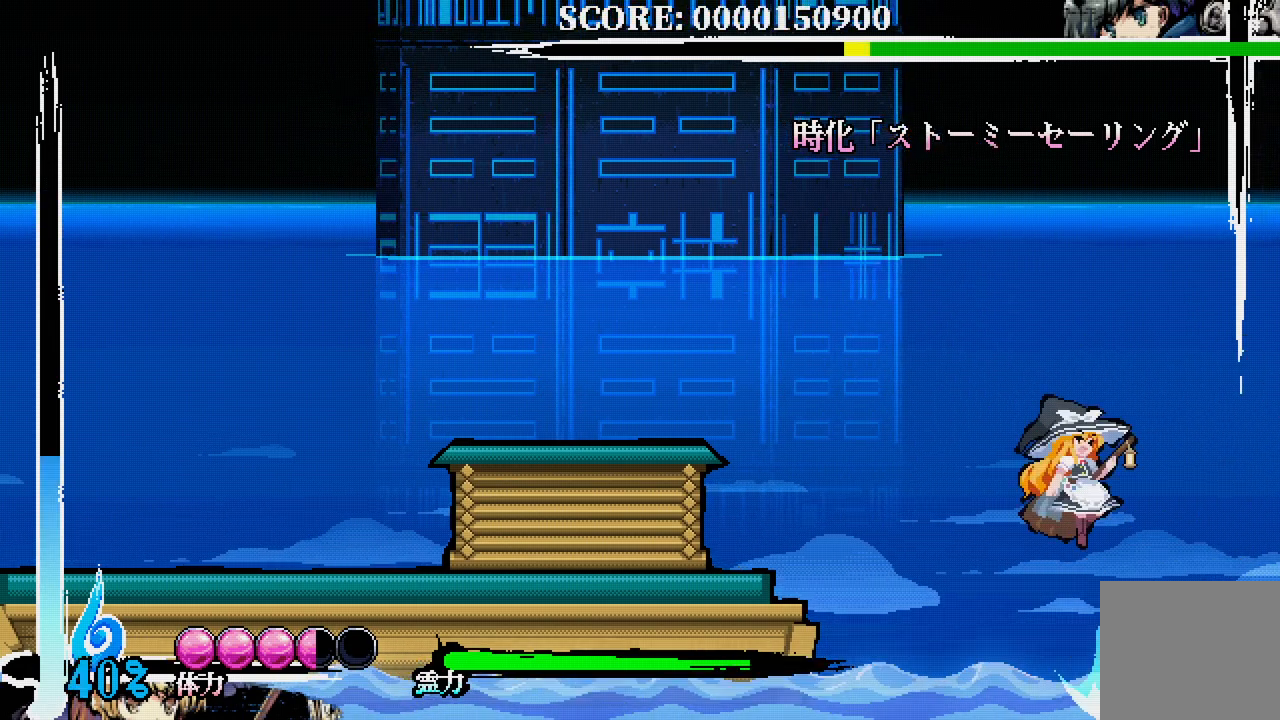
{"buttons": [], "left_stick": "center", "right_stick": "center", "events": []}
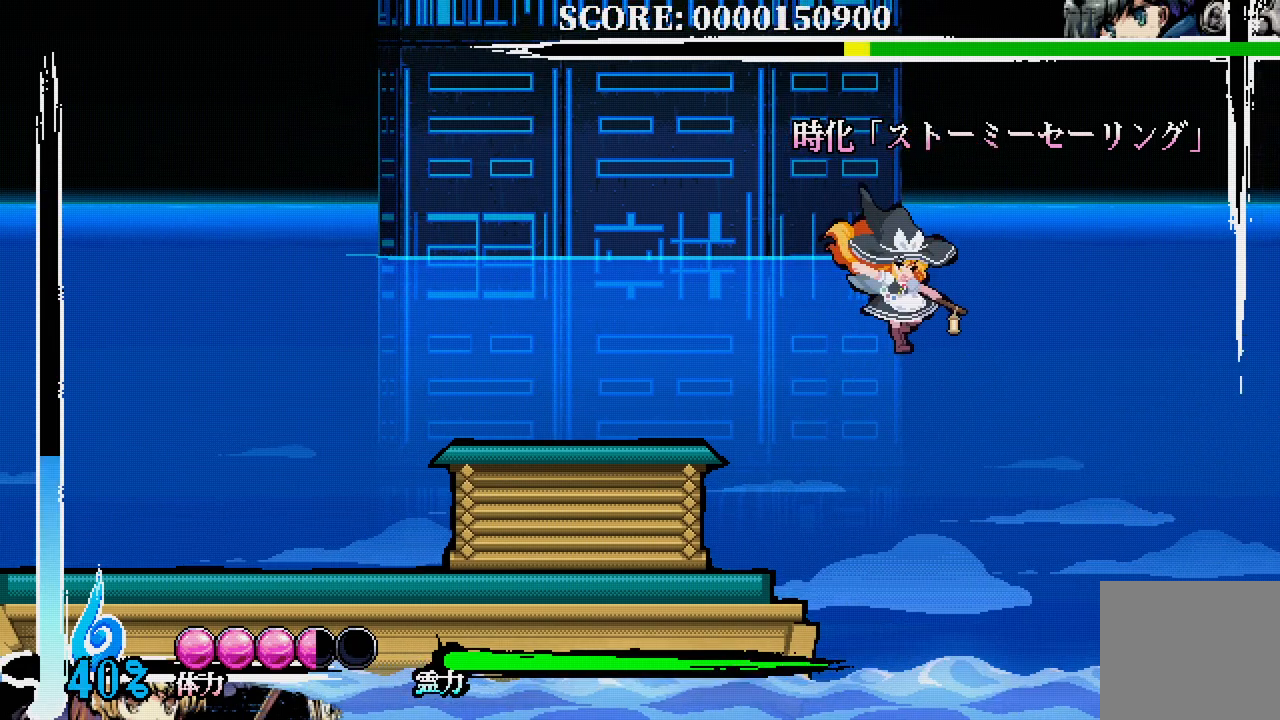
{"buttons": [], "left_stick": "center", "right_stick": "center", "events": []}
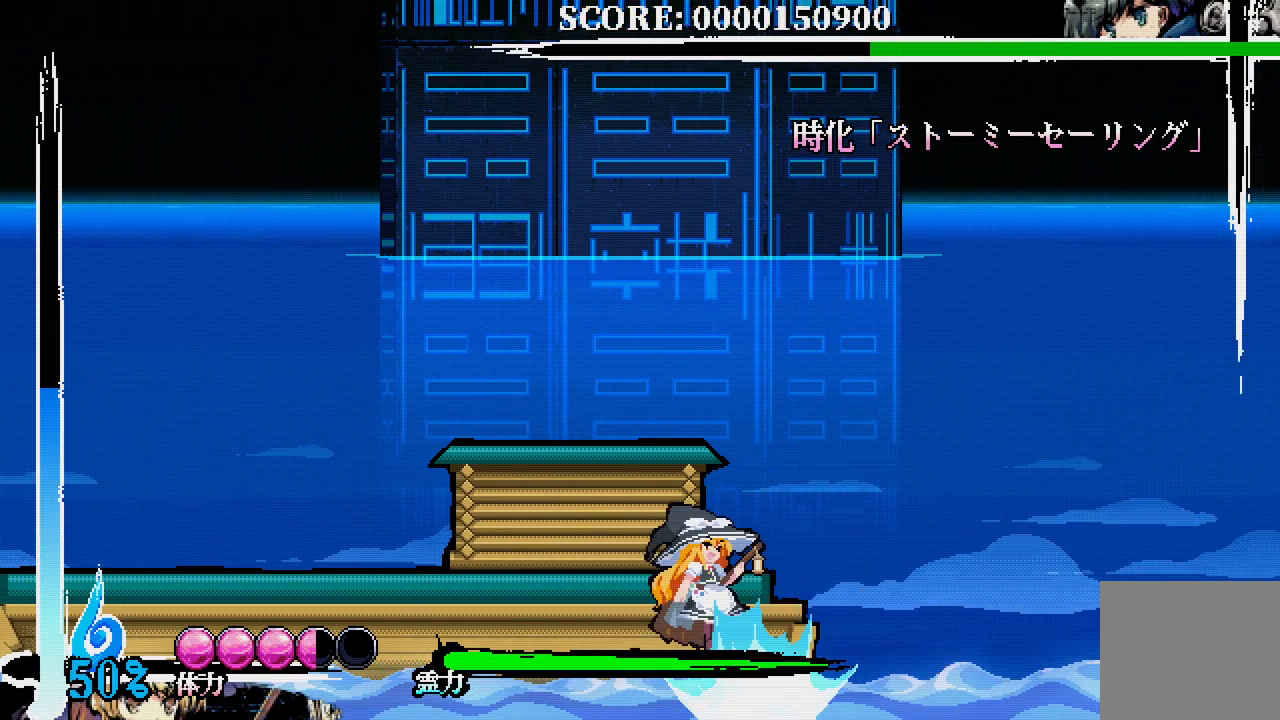
{"buttons": [], "left_stick": "center", "right_stick": "center", "events": []}